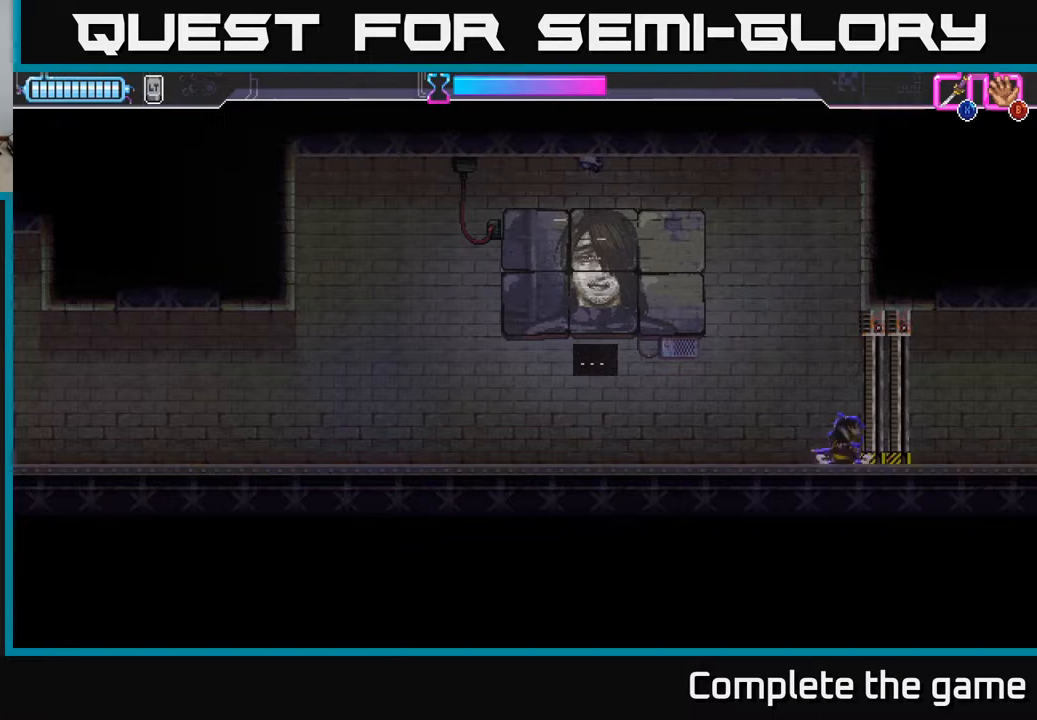
Gameplay with a controller (Xbox layout); each line is a JSON object with the inputs held at the frame after it. "events" lists button and stick changes between this image and that frame as [ms after this image, input, new state], when the widget could be followed in between.
{"buttons": ["A"], "left_stick": "right", "right_stick": "center", "events": [[217, "left_stick", "right"], [317, "A", "up"], [400, "A", "down"]]}
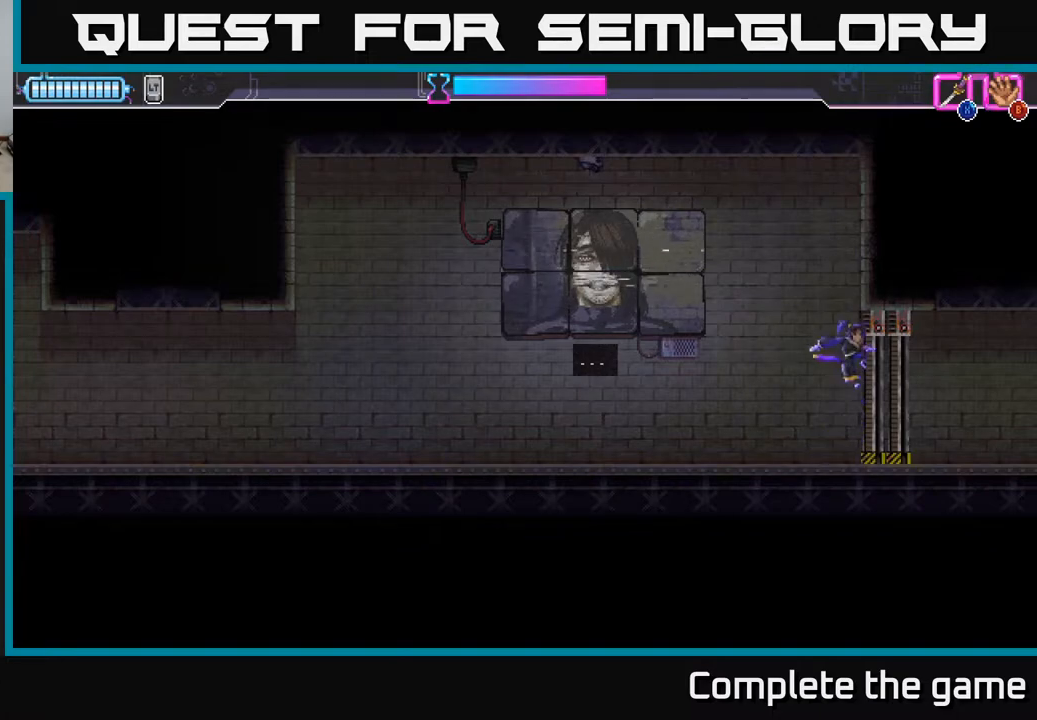
{"buttons": ["A"], "left_stick": "up", "right_stick": "center", "events": [[217, "A", "up"], [383, "left_stick", "up"], [400, "A", "down"]]}
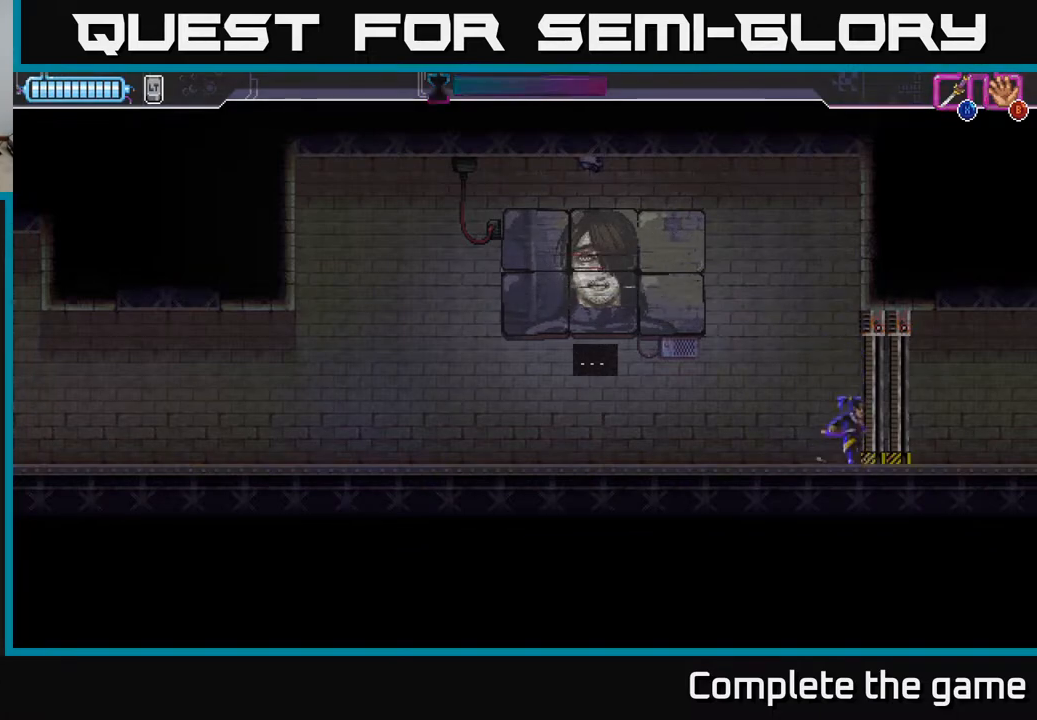
{"buttons": ["R2"], "left_stick": "up-right", "right_stick": "center", "events": [[67, "left_stick", "up-right"], [250, "R2", "down"], [267, "A", "up"]]}
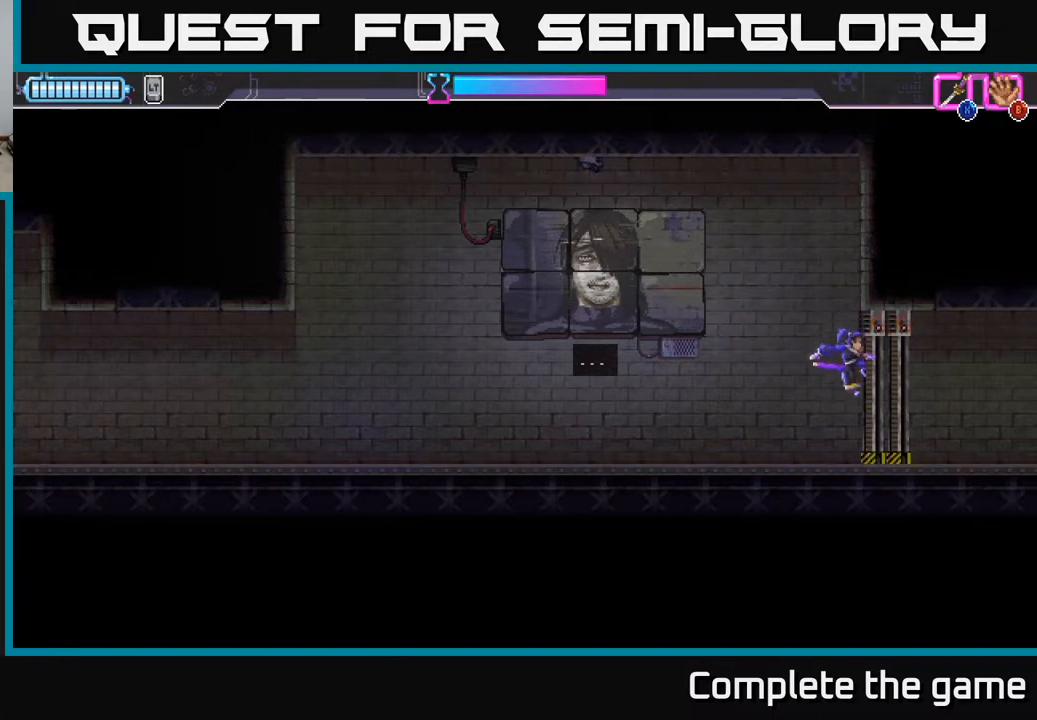
{"buttons": ["A"], "left_stick": "right", "right_stick": "center", "events": [[83, "R2", "up"], [300, "left_stick", "up-left"], [350, "A", "down"], [500, "left_stick", "right"]]}
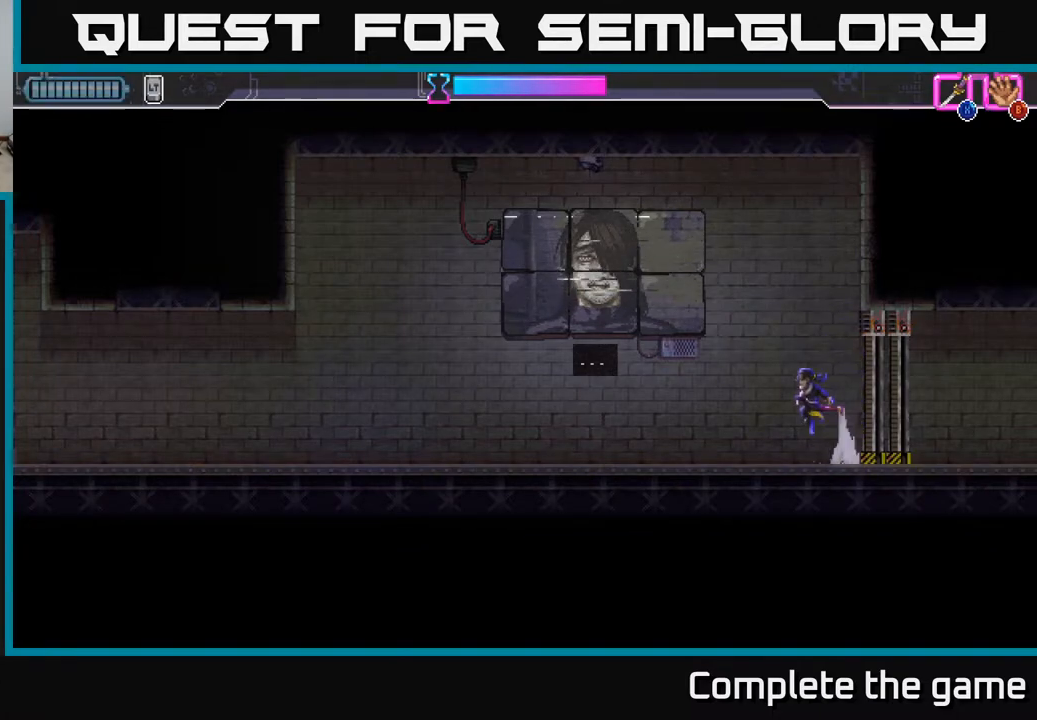
{"buttons": [], "left_stick": "up", "right_stick": "center", "events": [[217, "left_stick", "up-right"], [350, "A", "up"], [467, "left_stick", "up"]]}
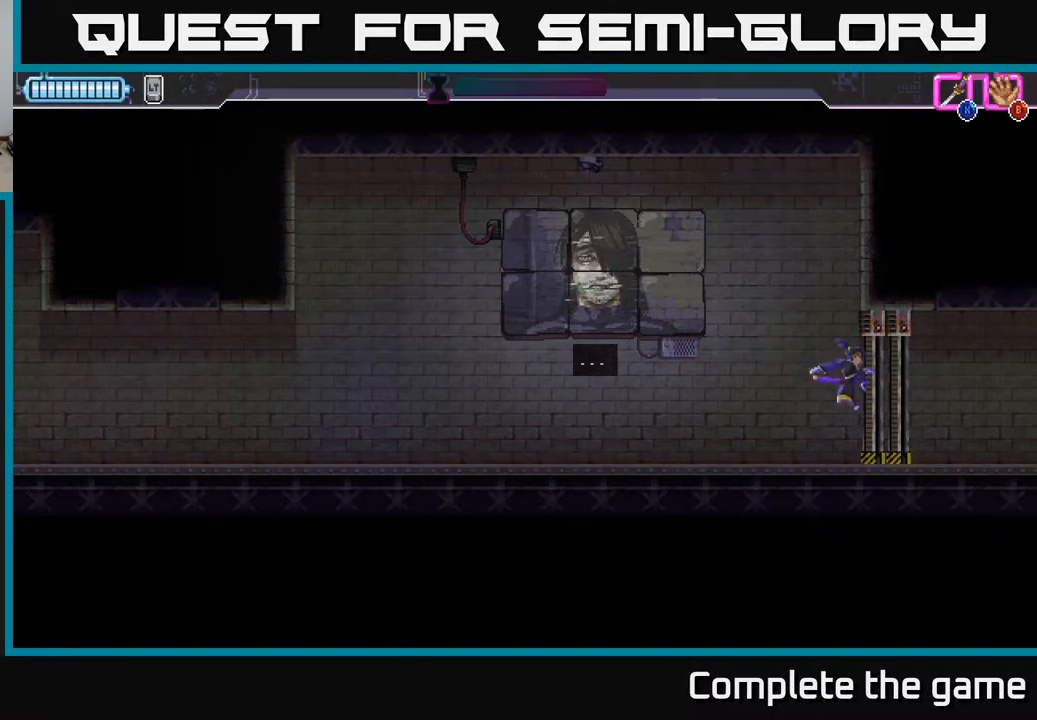
{"buttons": [], "left_stick": "left", "right_stick": "center", "events": [[17, "left_stick", "up-left"], [67, "left_stick", "left"]]}
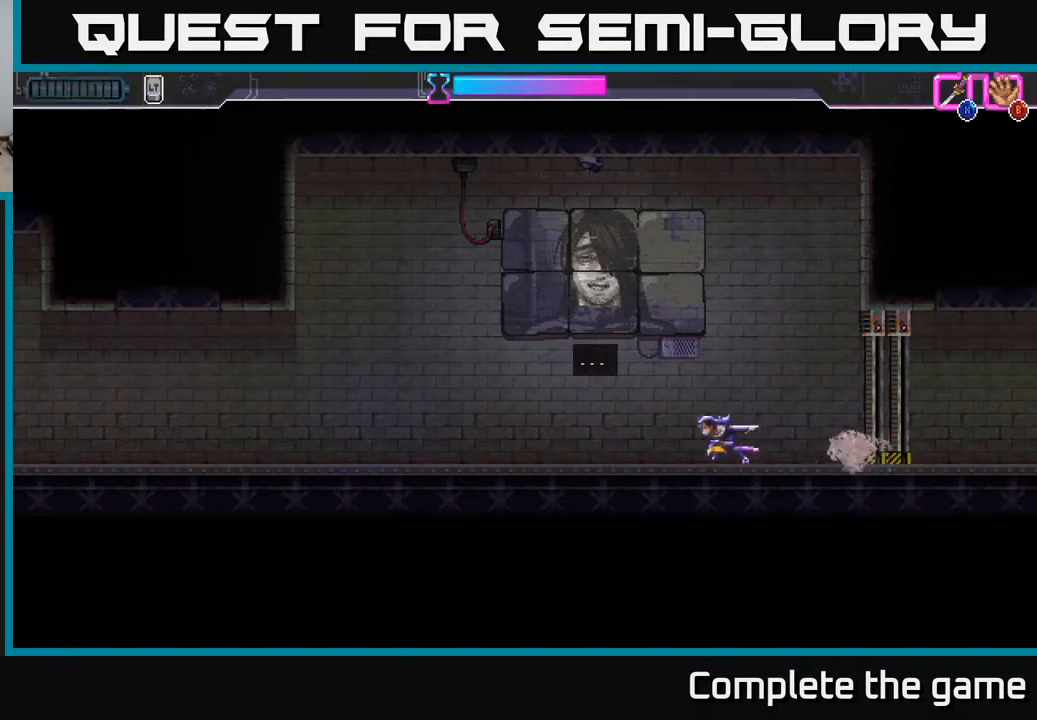
{"buttons": [], "left_stick": "left", "right_stick": "center", "events": []}
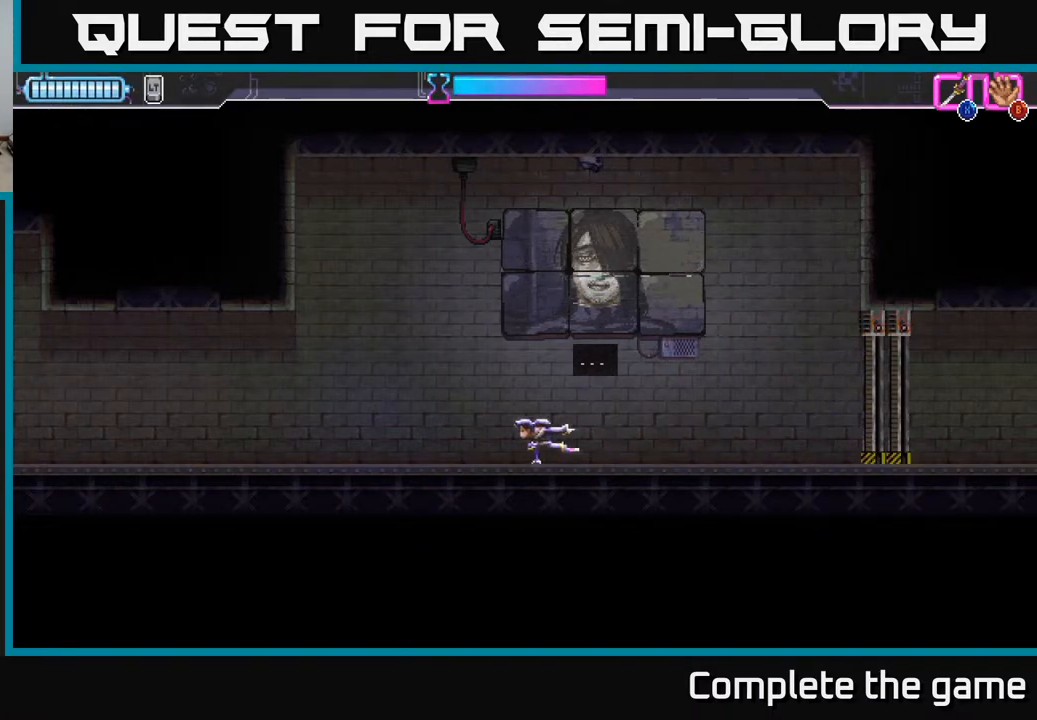
{"buttons": ["A", "L2"], "left_stick": "up-left", "right_stick": "center", "events": [[217, "A", "down"], [300, "left_stick", "up-left"], [367, "L2", "down"]]}
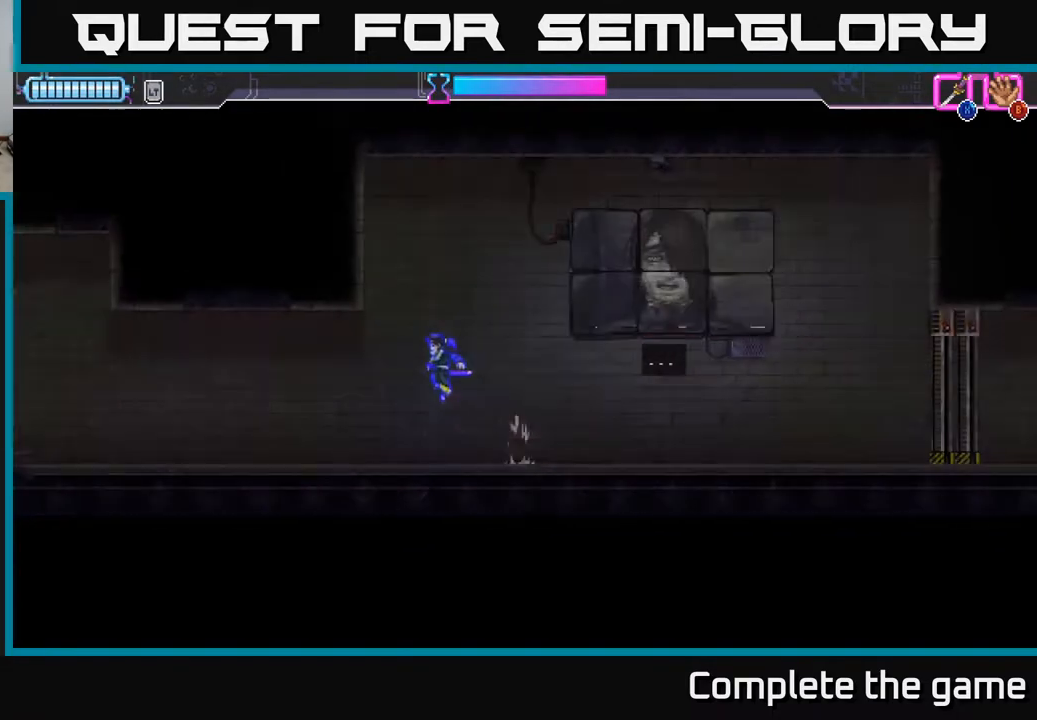
{"buttons": ["A", "L2"], "left_stick": "up-left", "right_stick": "center", "events": [[217, "A", "up"], [283, "A", "down"]]}
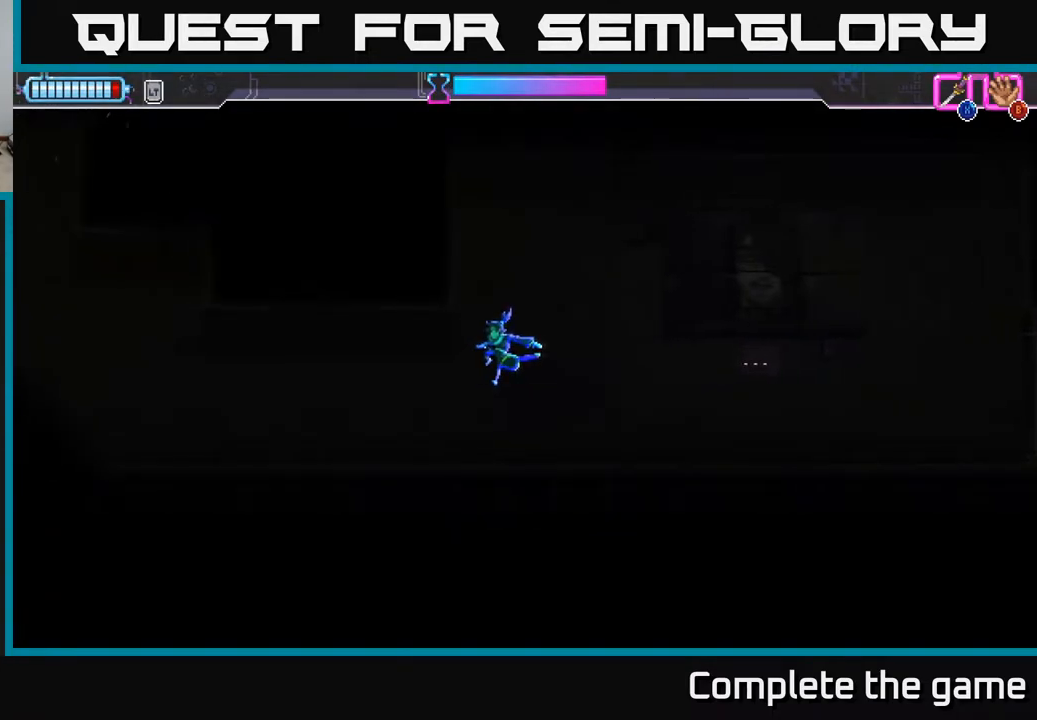
{"buttons": [], "left_stick": "up-right", "right_stick": "center", "events": [[117, "A", "up"], [383, "L2", "up"], [500, "left_stick", "up-right"]]}
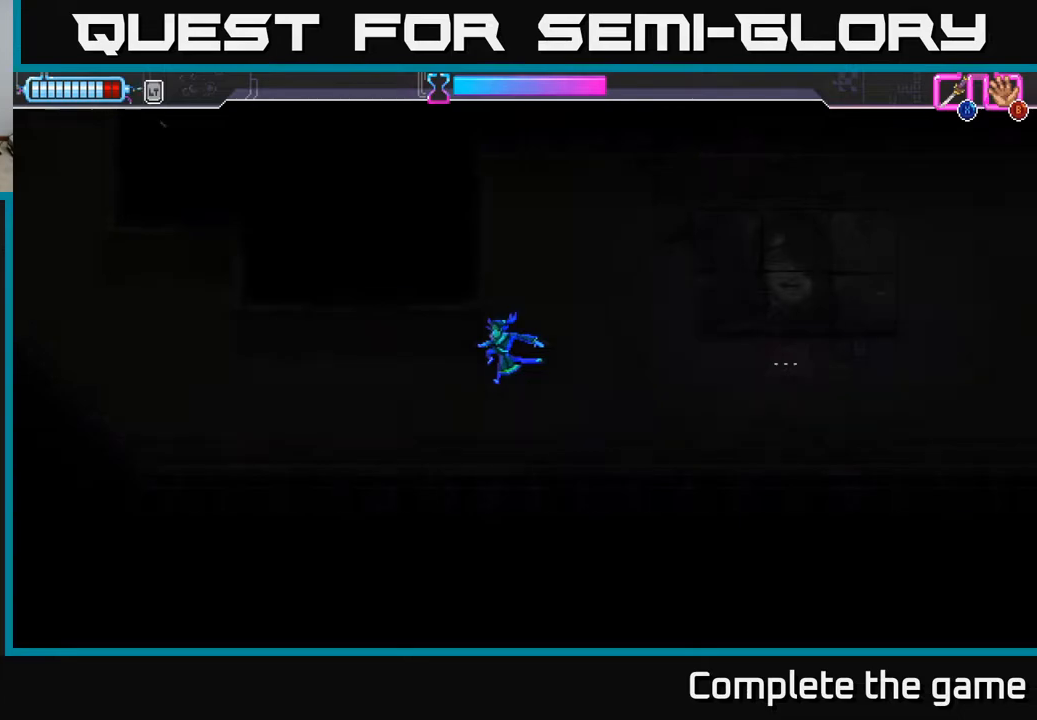
{"buttons": [], "left_stick": "right", "right_stick": "center", "events": [[83, "left_stick", "right"]]}
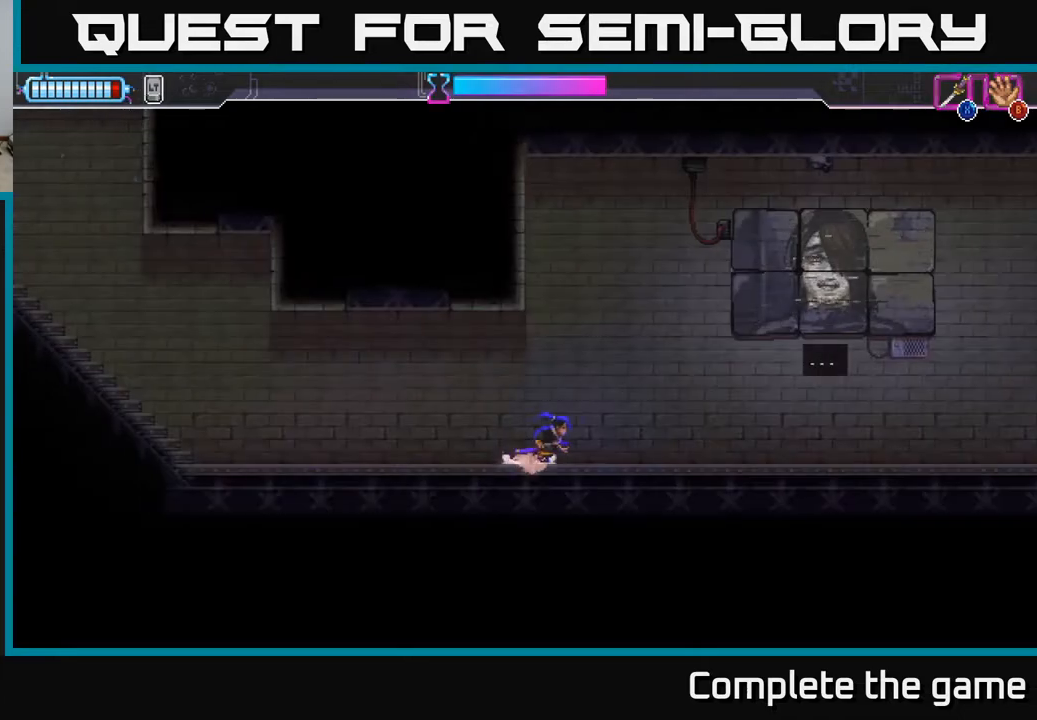
{"buttons": ["A"], "left_stick": "up-right", "right_stick": "center", "events": [[217, "A", "down"], [450, "left_stick", "up-right"]]}
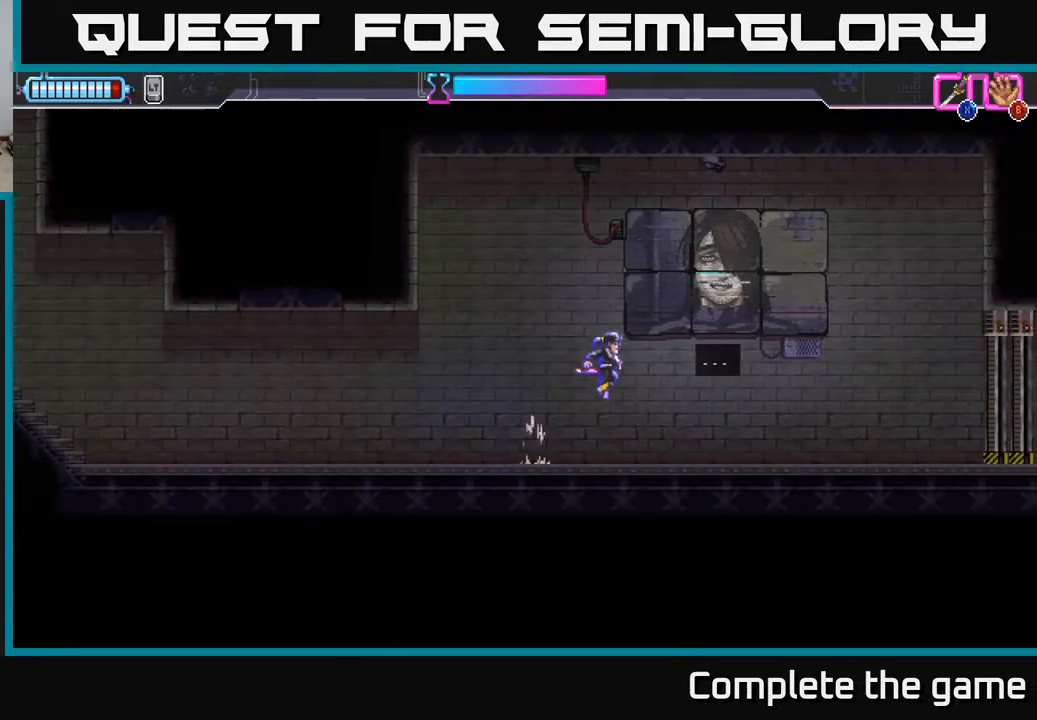
{"buttons": [], "left_stick": "up-right", "right_stick": "center", "events": [[17, "X", "down"], [217, "X", "up"], [350, "A", "up"]]}
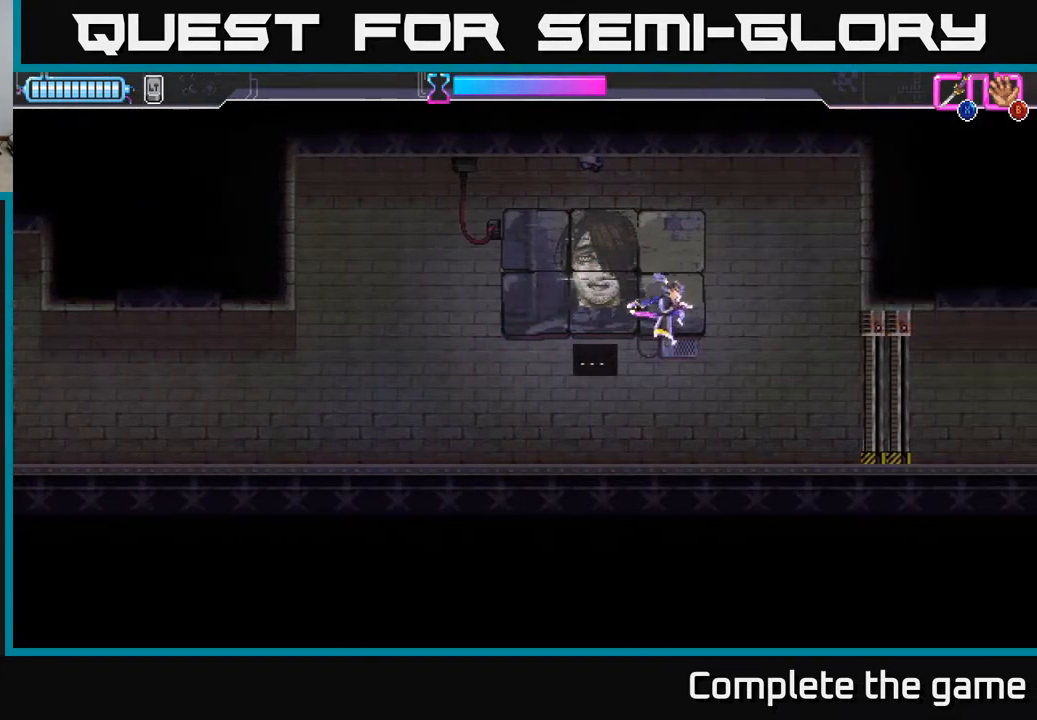
{"buttons": ["A"], "left_stick": "right", "right_stick": "center", "events": [[333, "A", "down"], [367, "left_stick", "up"], [500, "left_stick", "right"]]}
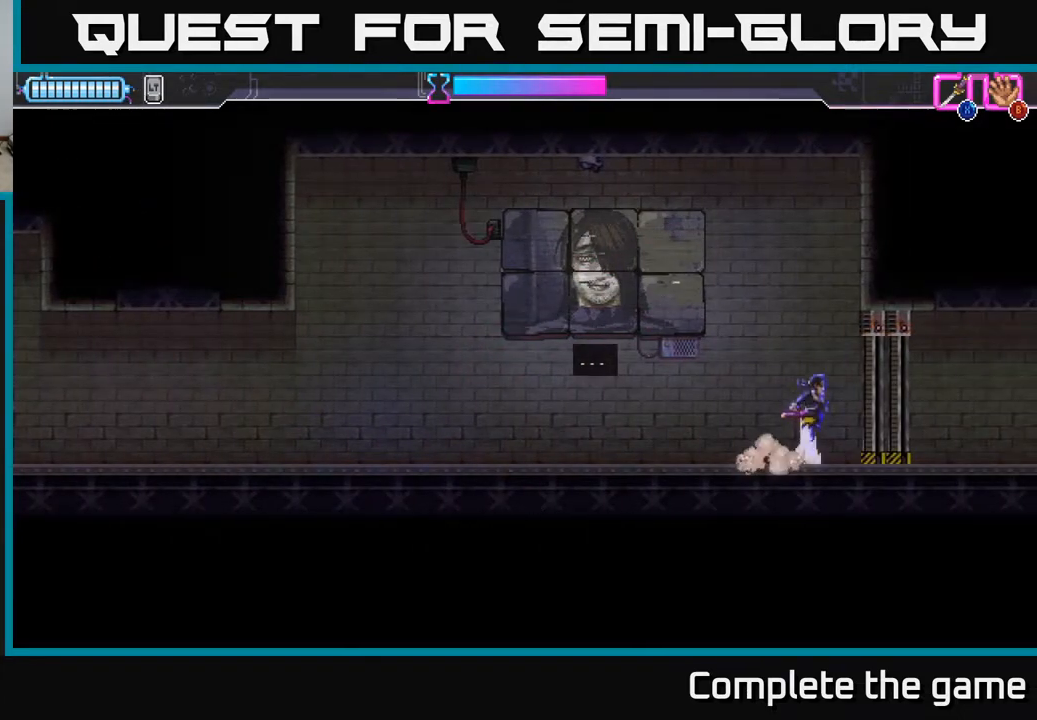
{"buttons": ["A"], "left_stick": "up", "right_stick": "center", "events": [[250, "A", "up"], [317, "A", "down"], [500, "left_stick", "up"]]}
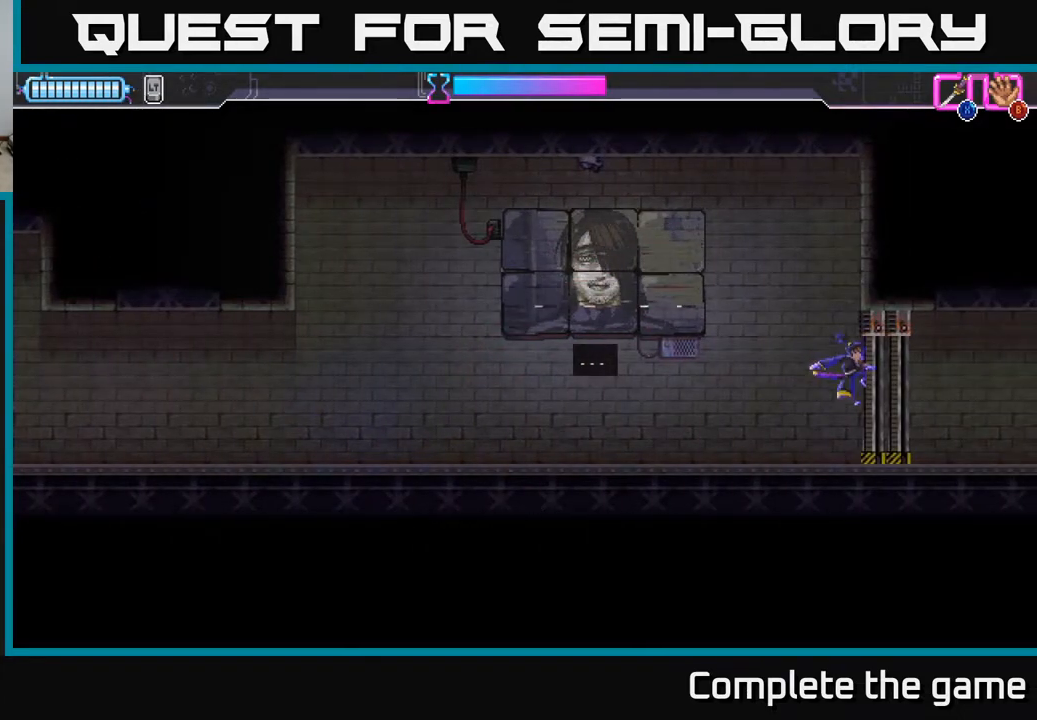
{"buttons": ["A"], "left_stick": "left", "right_stick": "center", "events": [[33, "left_stick", "up-left"], [50, "A", "up"], [133, "left_stick", "left"], [267, "A", "down"]]}
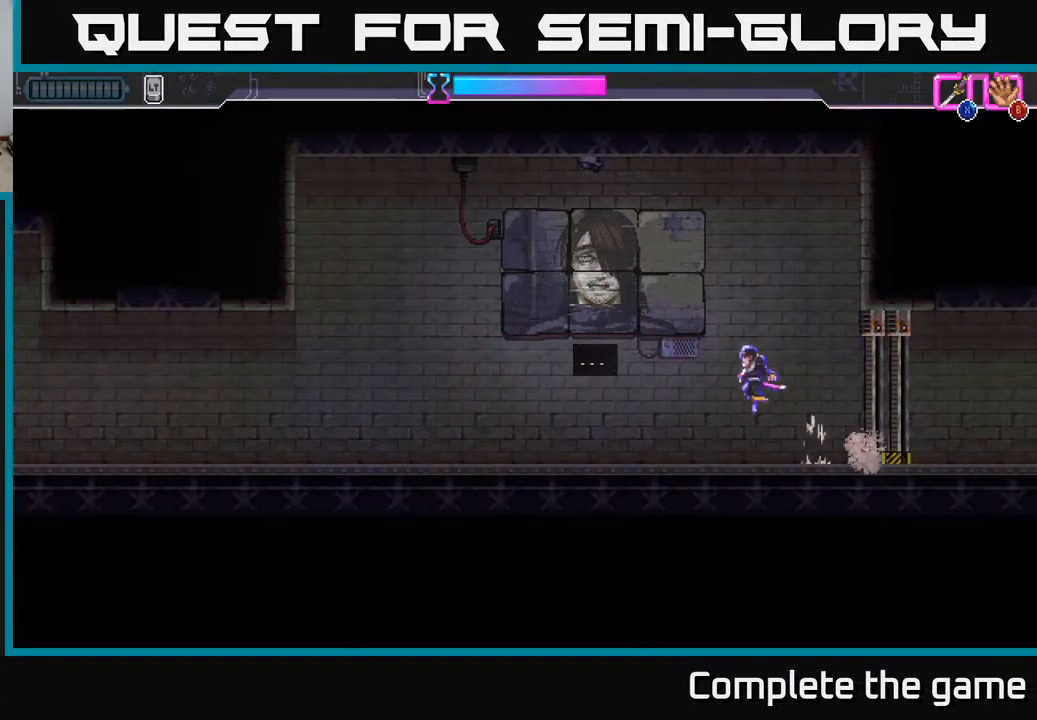
{"buttons": ["A"], "left_stick": "up", "right_stick": "center", "events": [[200, "X", "down"], [200, "left_stick", "up-left"], [400, "X", "up"], [467, "left_stick", "up"]]}
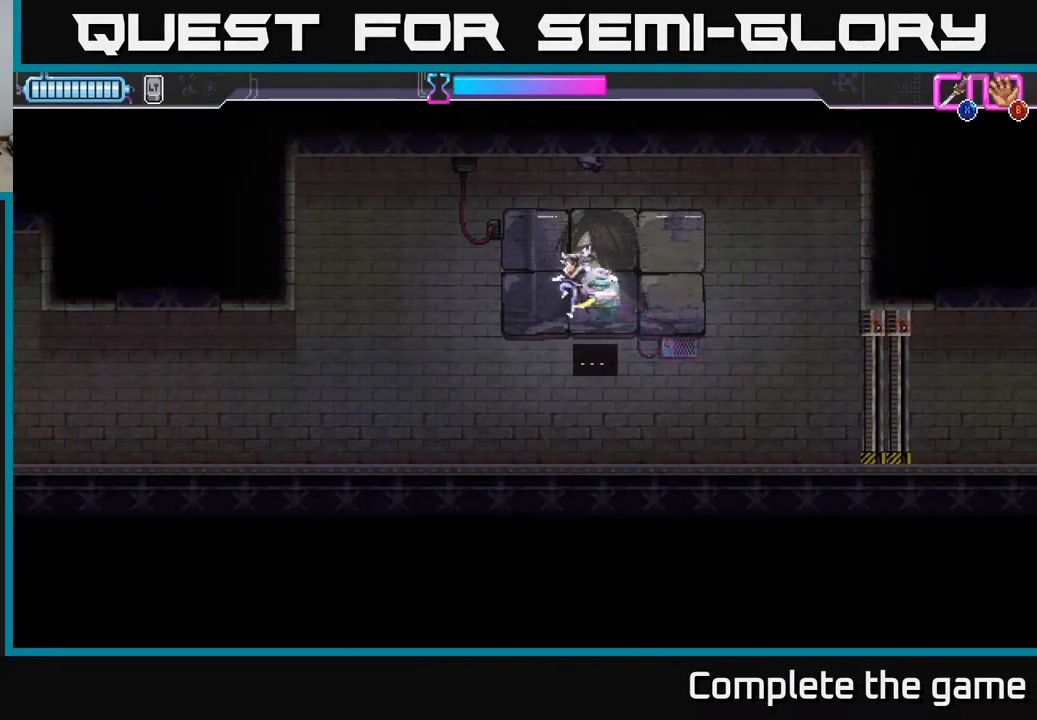
{"buttons": [], "left_stick": "up", "right_stick": "center", "events": [[33, "A", "up"], [67, "left_stick", "up-right"], [133, "X", "down"], [283, "left_stick", "up"], [317, "X", "up"]]}
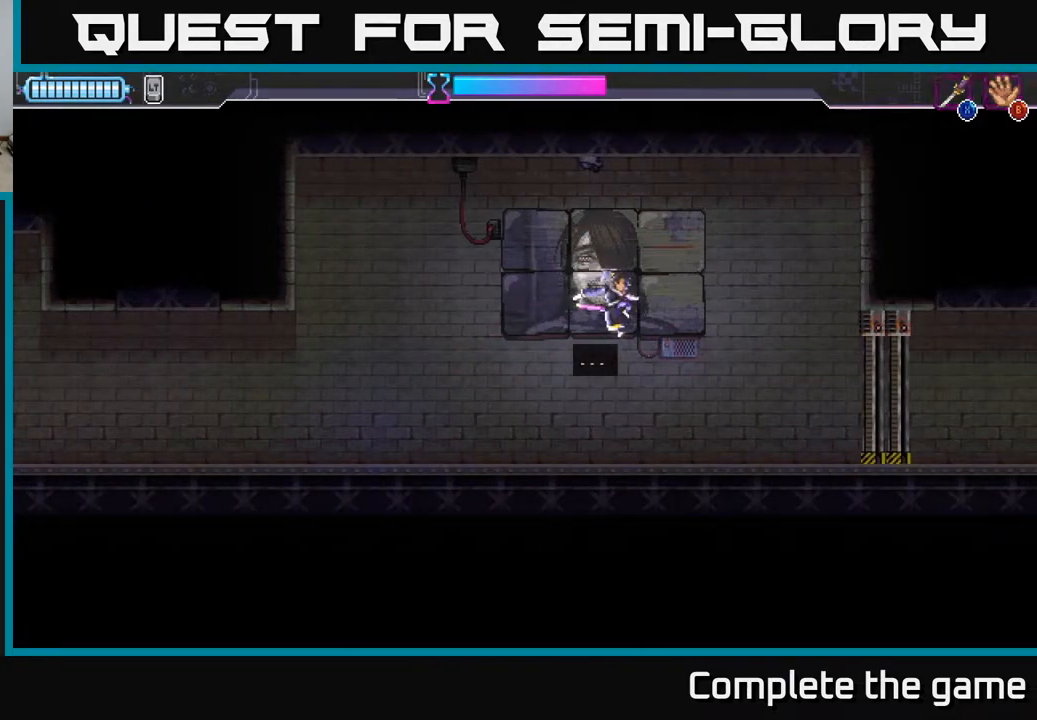
{"buttons": [], "left_stick": "up", "right_stick": "center", "events": [[17, "A", "down"], [117, "X", "down"], [267, "X", "up"], [367, "A", "up"]]}
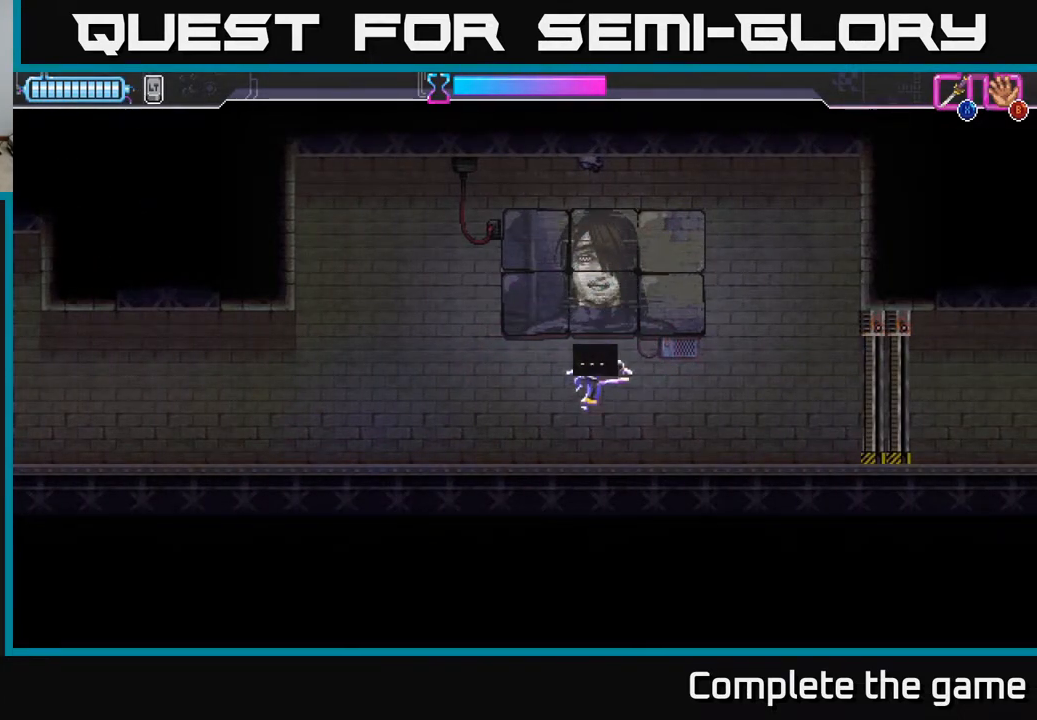
{"buttons": [], "left_stick": "center", "right_stick": "center", "events": [[117, "left_stick", "center"]]}
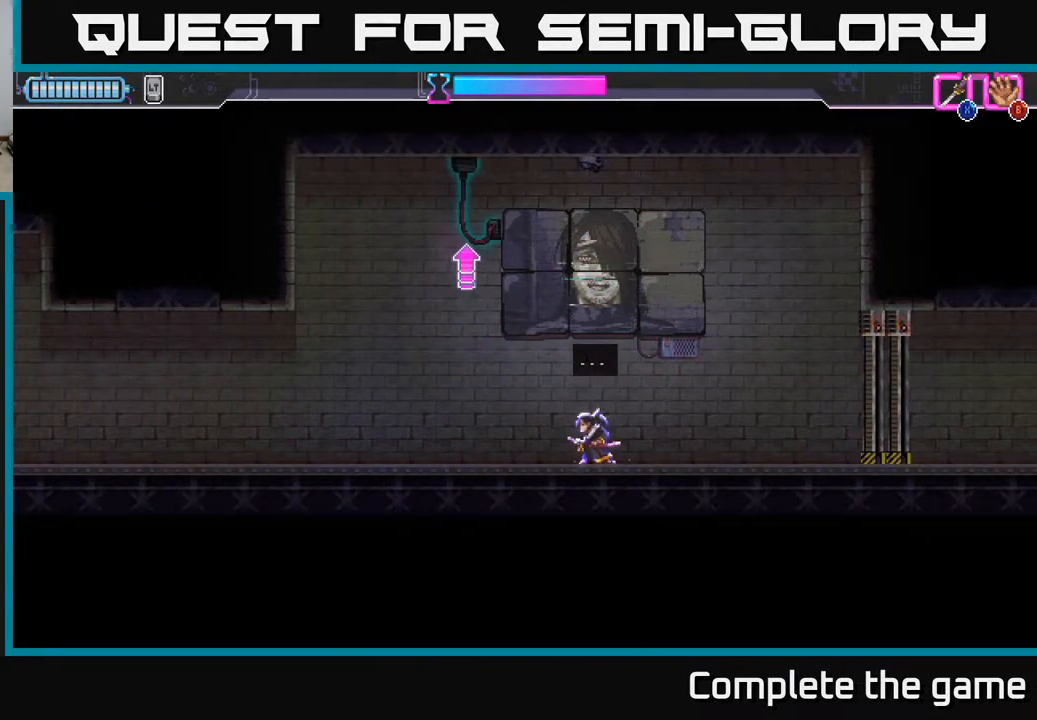
{"buttons": ["A"], "left_stick": "left", "right_stick": "center", "events": [[250, "left_stick", "left"], [500, "A", "down"]]}
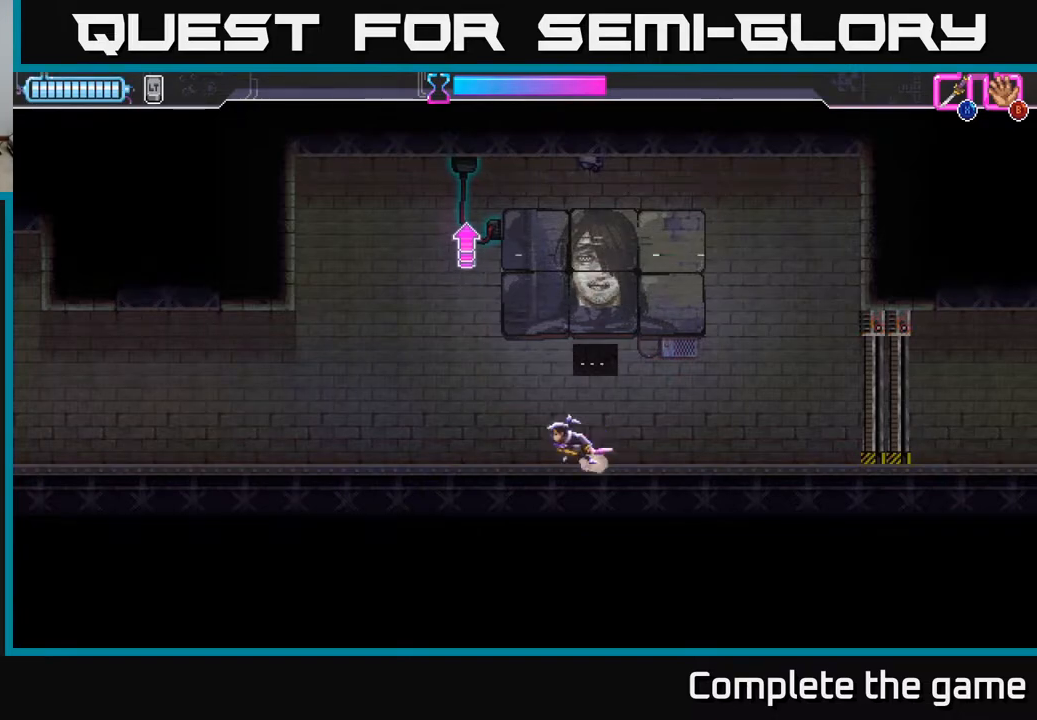
{"buttons": ["A", "X"], "left_stick": "up-right", "right_stick": "center", "events": [[150, "left_stick", "up"], [367, "X", "down"], [467, "left_stick", "up-right"]]}
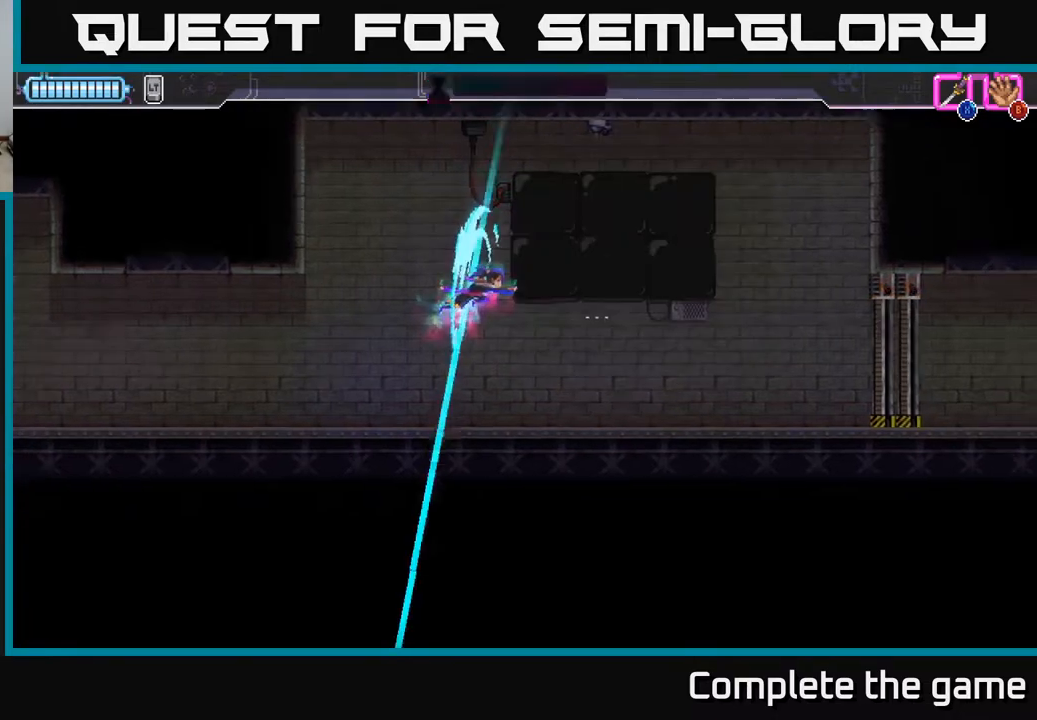
{"buttons": [], "left_stick": "right", "right_stick": "center", "events": [[83, "X", "up"], [283, "A", "up"], [450, "left_stick", "right"]]}
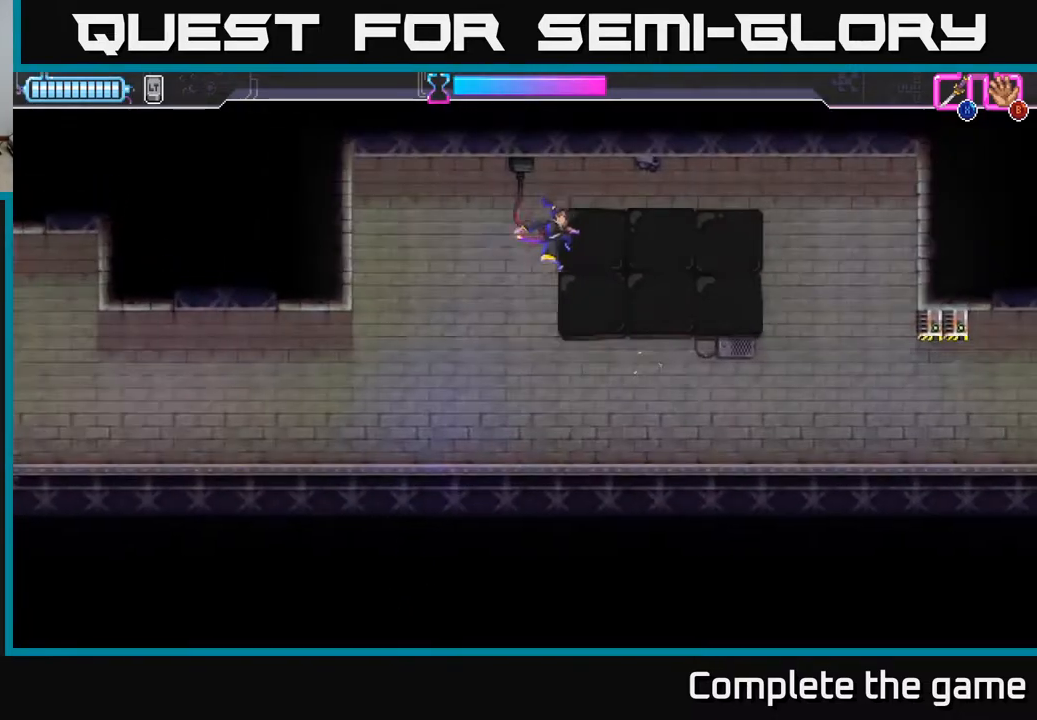
{"buttons": [], "left_stick": "right", "right_stick": "center", "events": []}
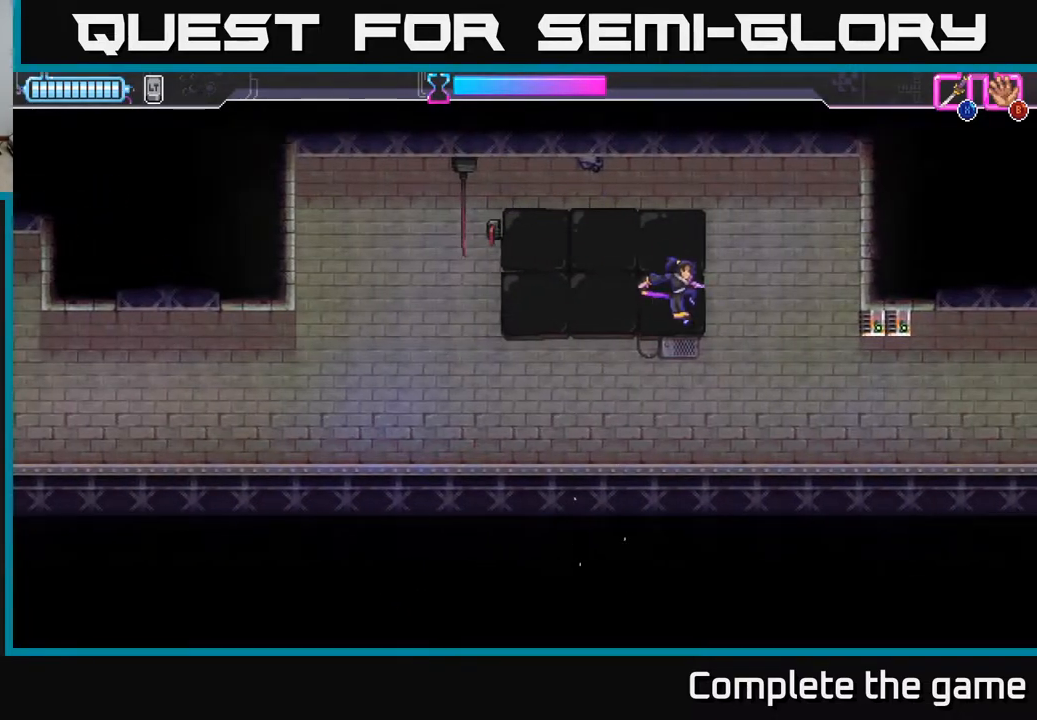
{"buttons": [], "left_stick": "left", "right_stick": "center", "events": [[350, "left_stick", "up"], [433, "left_stick", "left"]]}
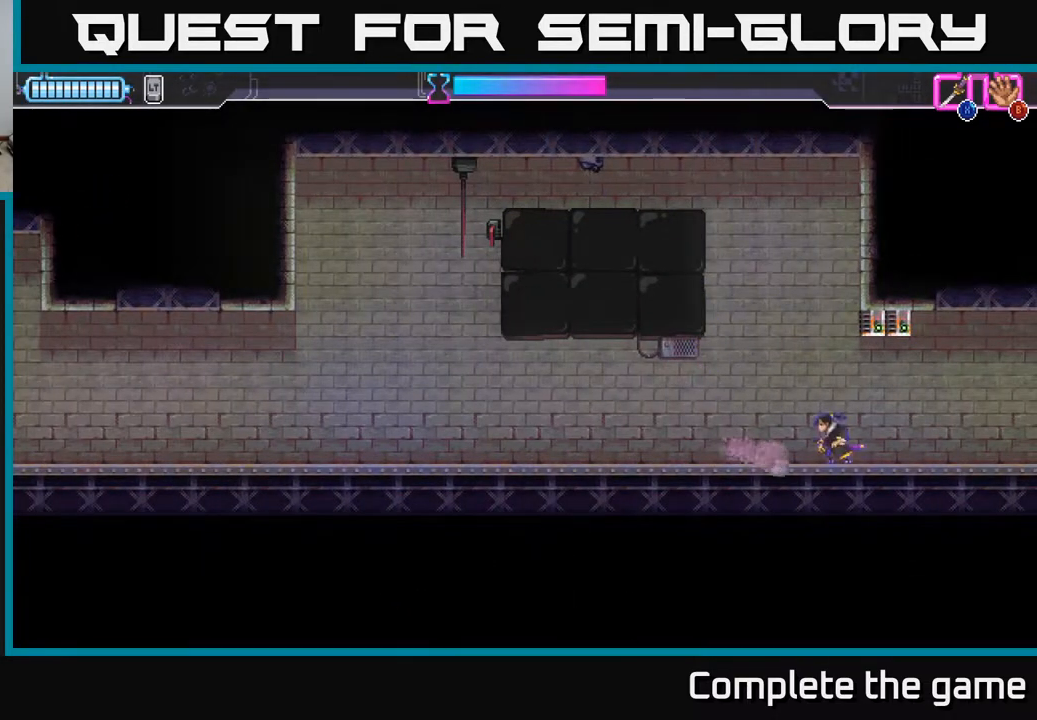
{"buttons": ["A"], "left_stick": "left", "right_stick": "center", "events": [[467, "A", "down"]]}